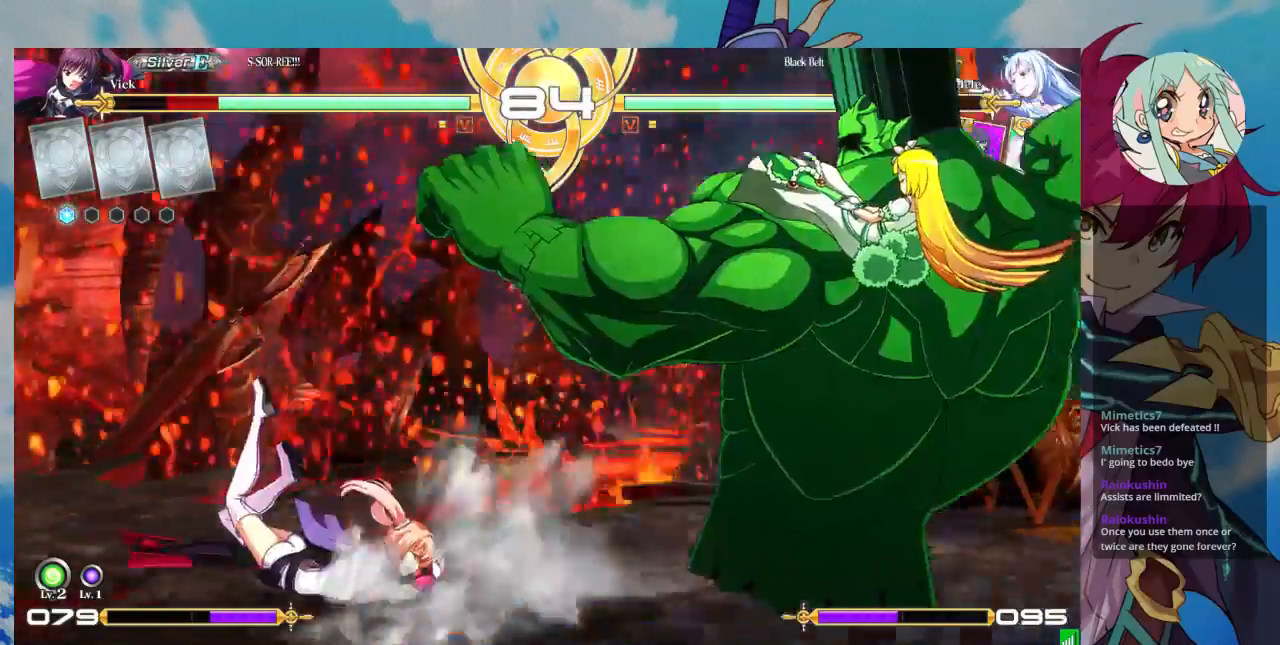
Gameplay with a controller (arcade stick); each line is a JSON object with the inputs held at the frame after it (dt_ms = milliseconds from this image to that frame). "events" lists button and stick changes between this image and that frame as [ms after this image, input, new state], when the widget could be followed in between. Not read: L3 R3.
{"dt_ms": 500, "buttons": ["SQUARE"], "left_stick": "down-left", "events": []}
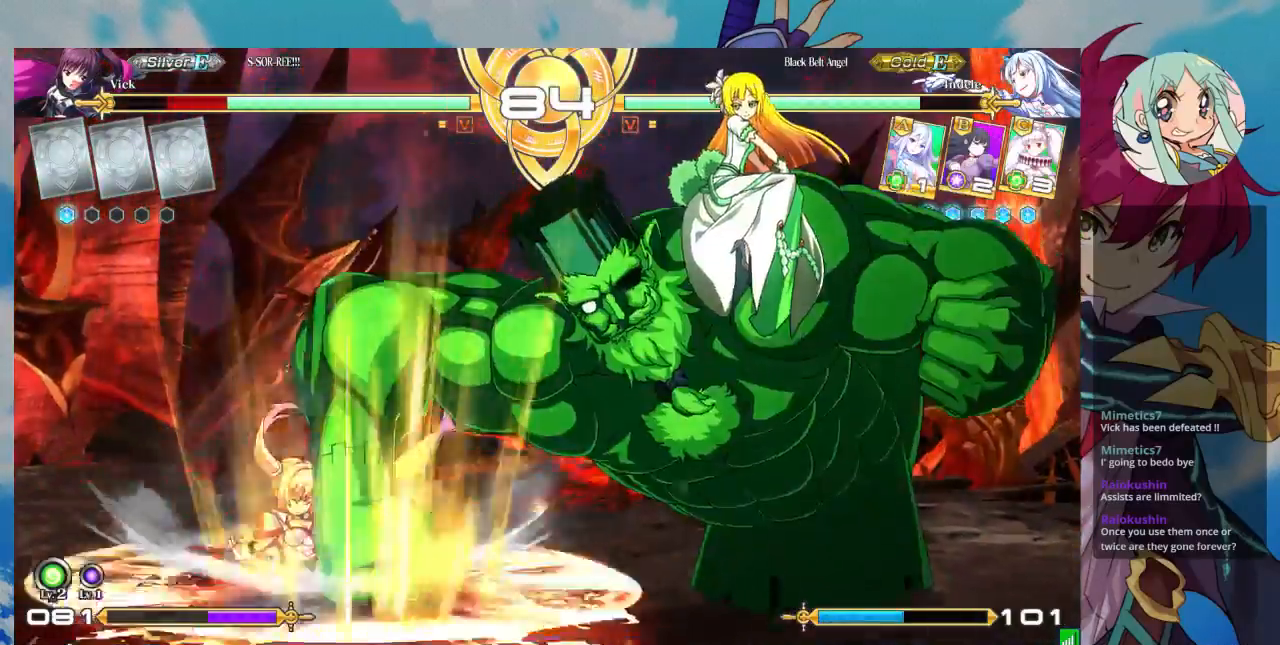
{"dt_ms": 500, "buttons": ["SQUARE"], "left_stick": "down-left", "events": []}
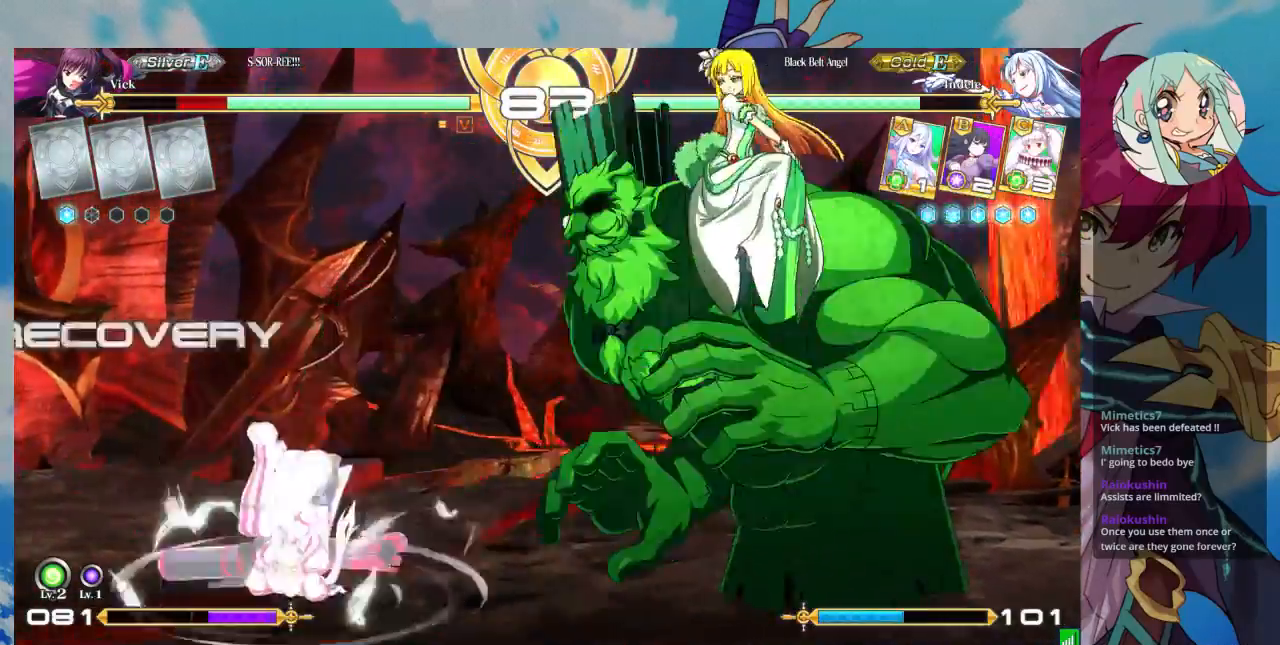
{"dt_ms": 1000, "buttons": [], "left_stick": "left"}
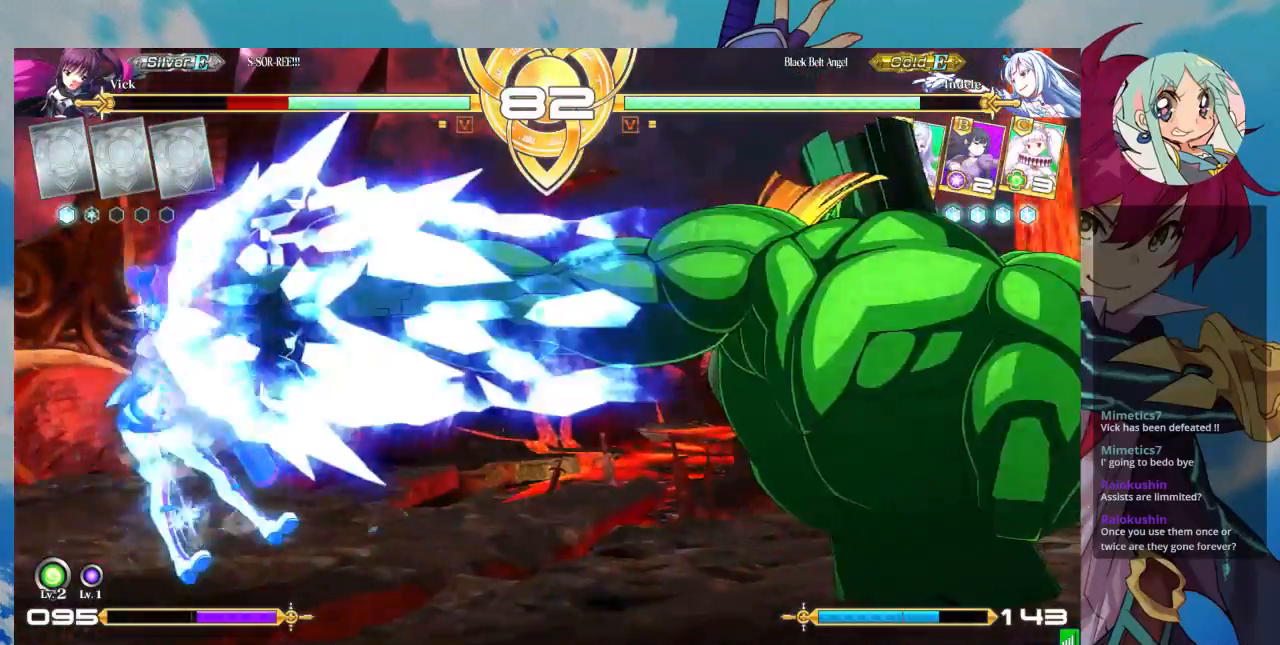
{"dt_ms": 500, "buttons": ["SQUARE"], "left_stick": "down-left", "events": [[167, "SQUARE", "down"], [200, "left_stick", "down-left"]]}
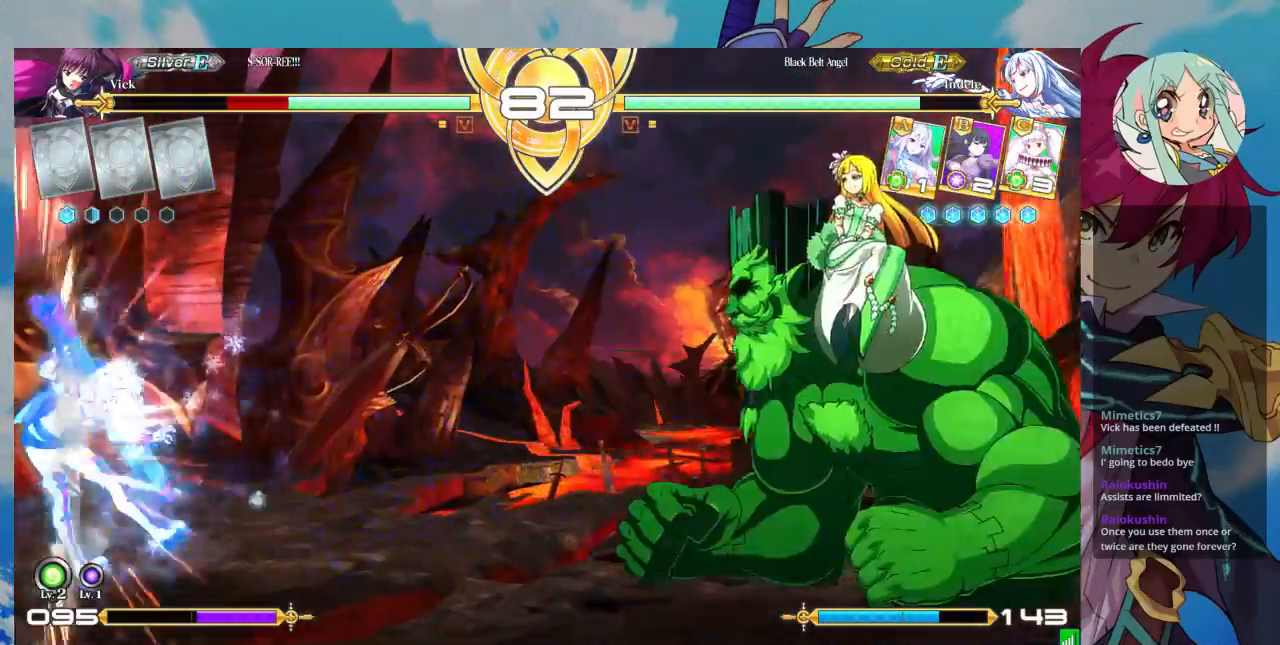
{"dt_ms": 500, "buttons": ["SQUARE"], "left_stick": "down-left", "events": []}
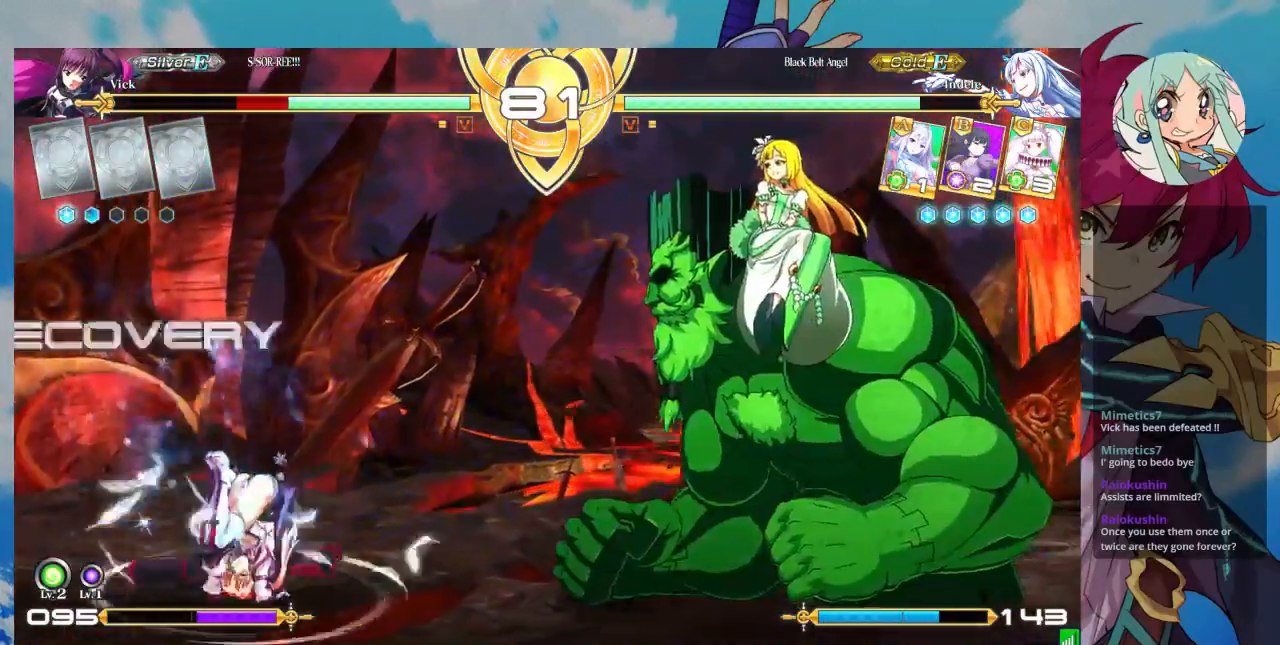
{"dt_ms": 500, "buttons": [], "left_stick": "up-left", "events": [[367, "left_stick", "left"], [400, "SQUARE", "up"], [467, "left_stick", "up-left"]]}
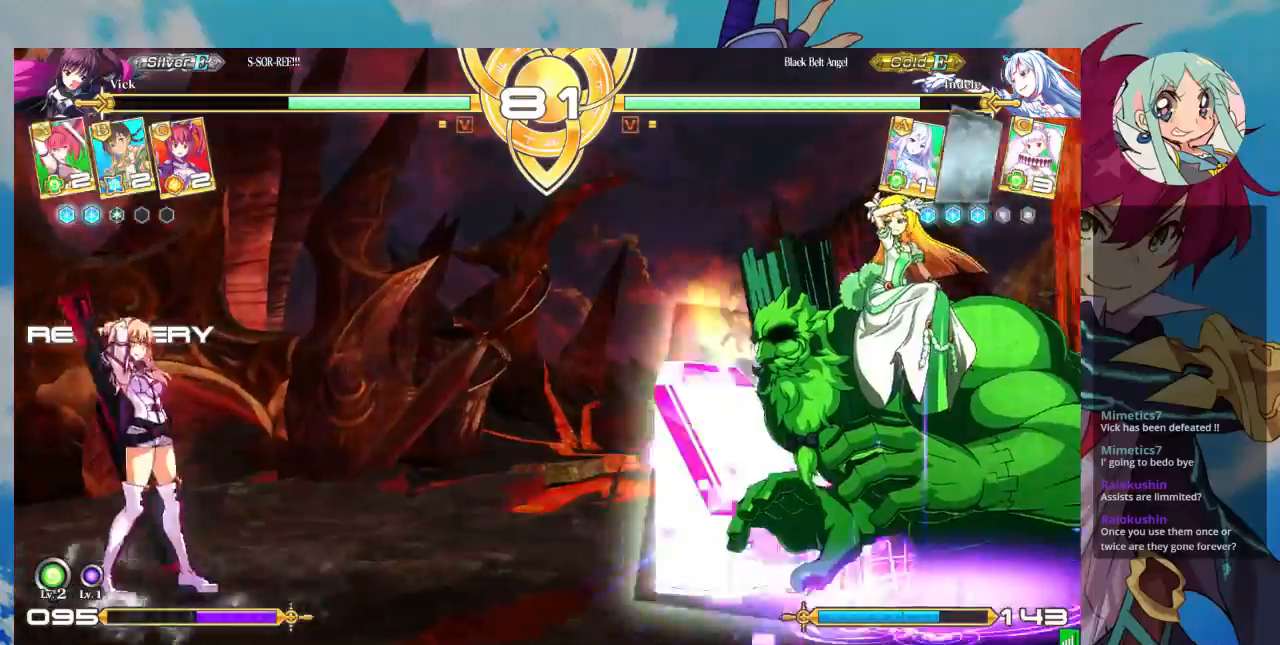
{"dt_ms": 500, "buttons": [], "left_stick": "center", "events": [[300, "left_stick", "center"]]}
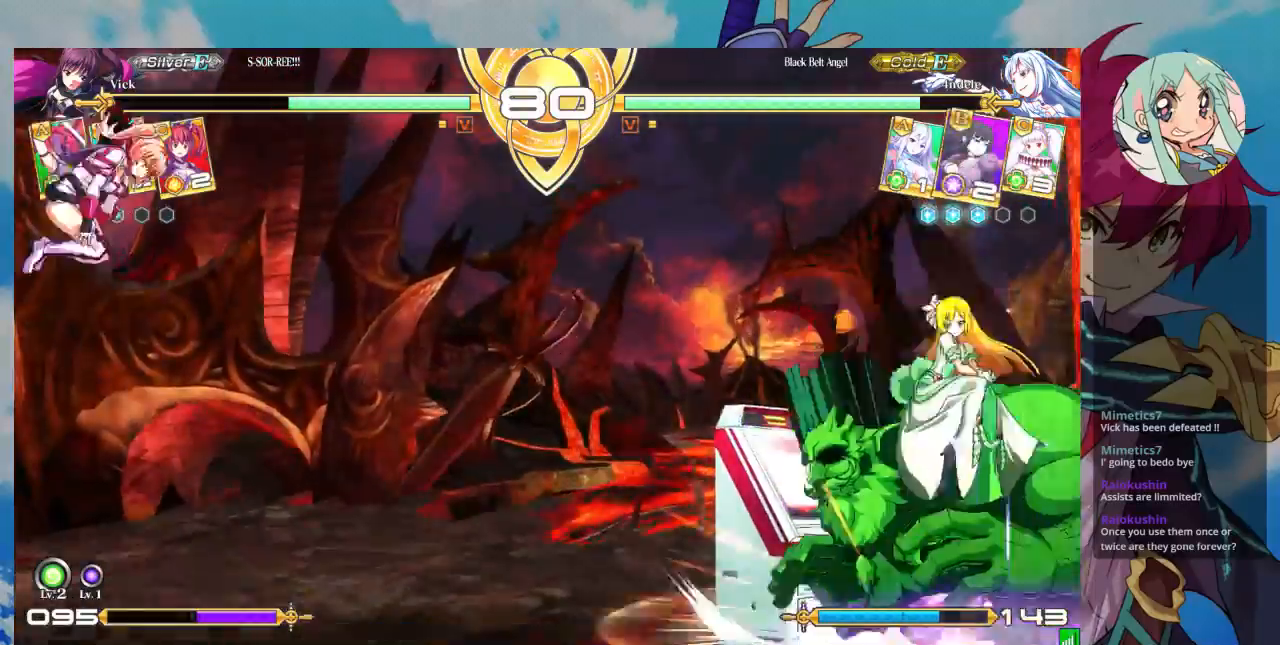
{"dt_ms": 500, "buttons": [], "left_stick": "left", "events": [[200, "left_stick", "left"]]}
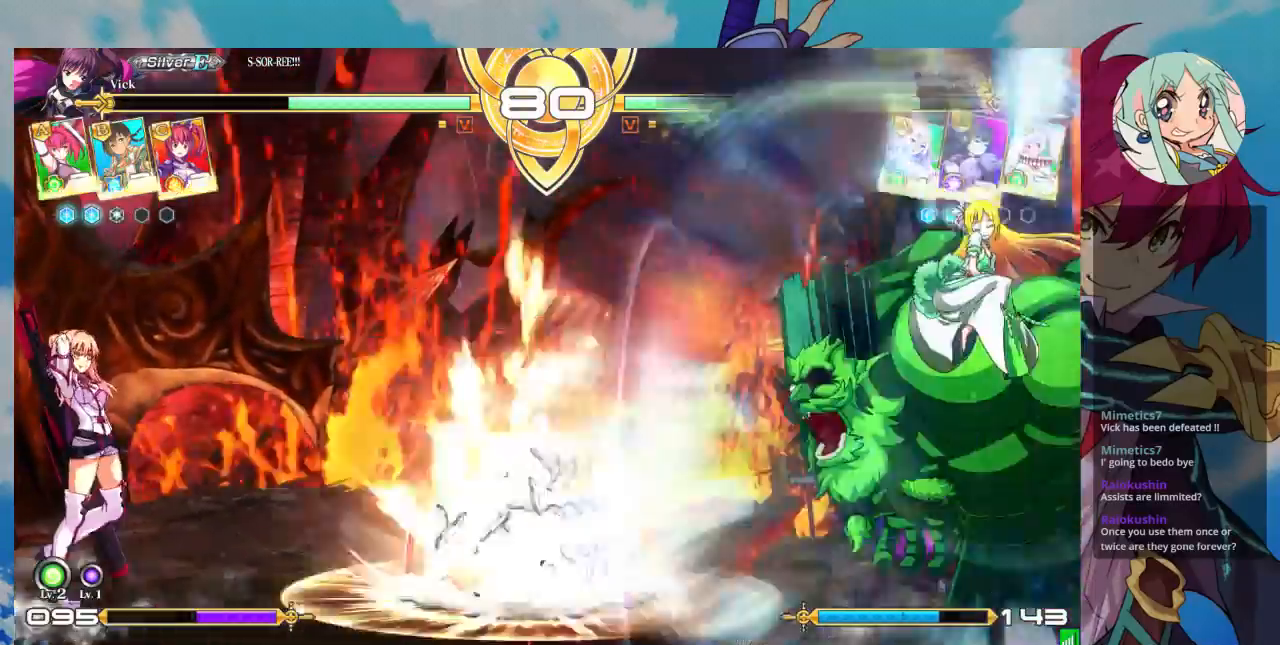
{"dt_ms": 500, "buttons": [], "left_stick": "left", "events": []}
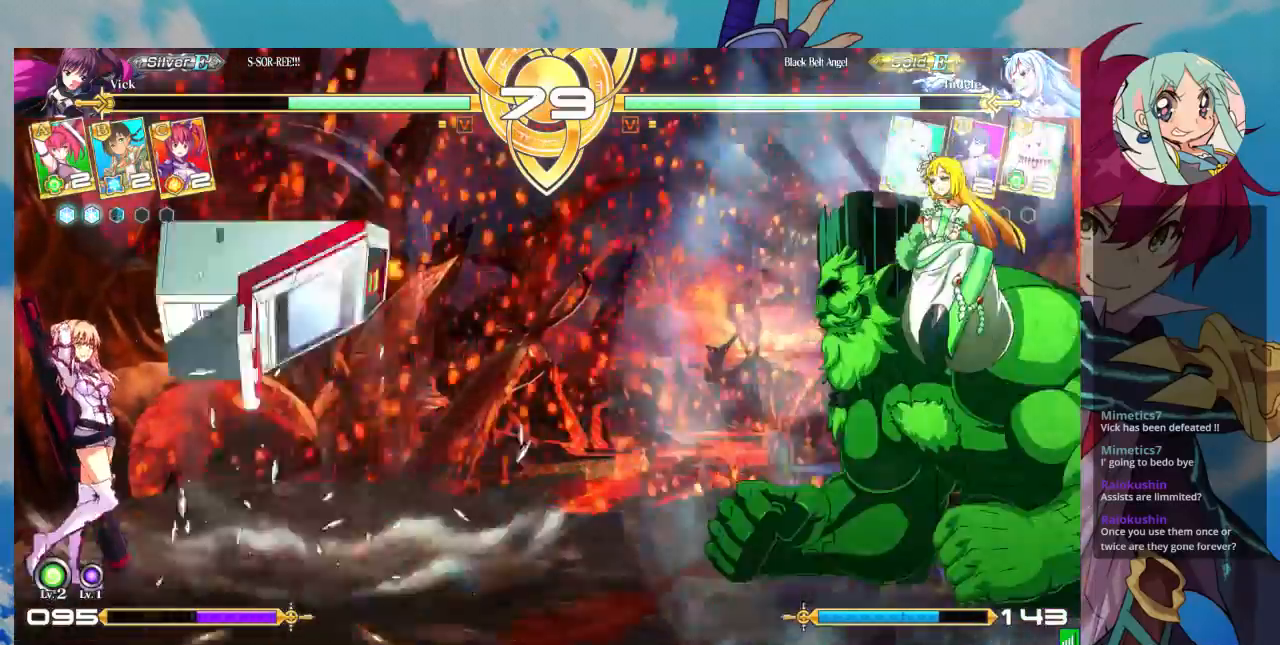
{"dt_ms": 500, "buttons": [], "left_stick": "left", "events": []}
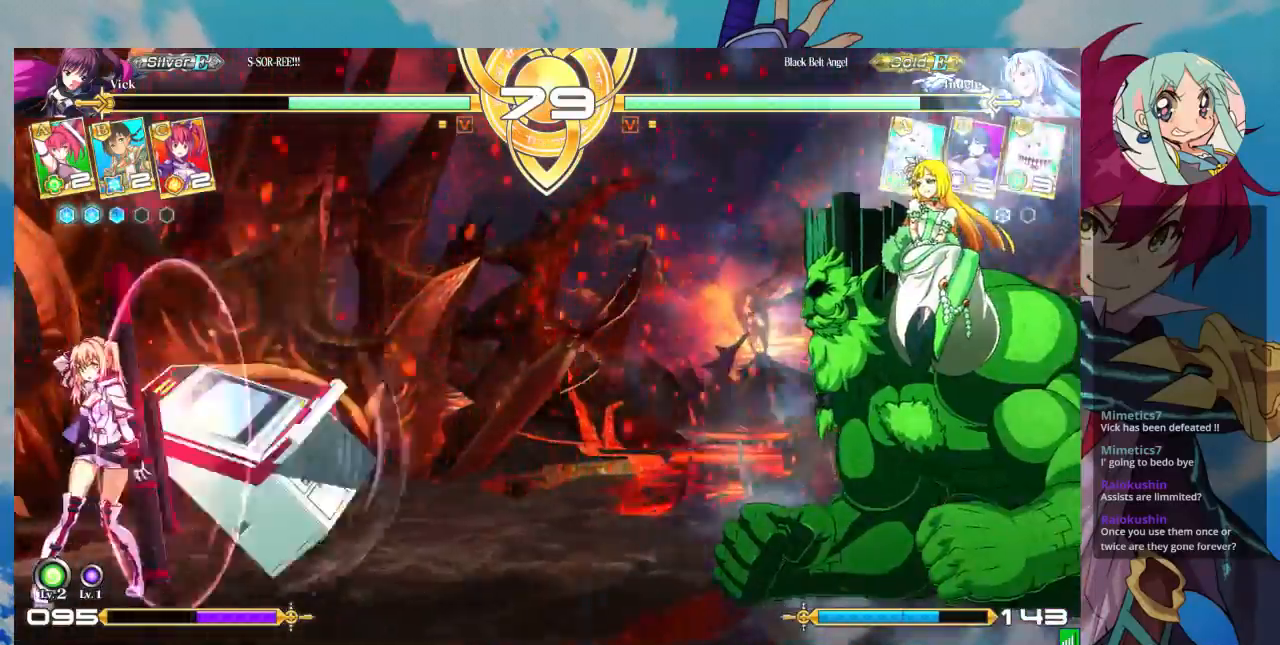
{"dt_ms": 500, "buttons": [], "left_stick": "left", "events": []}
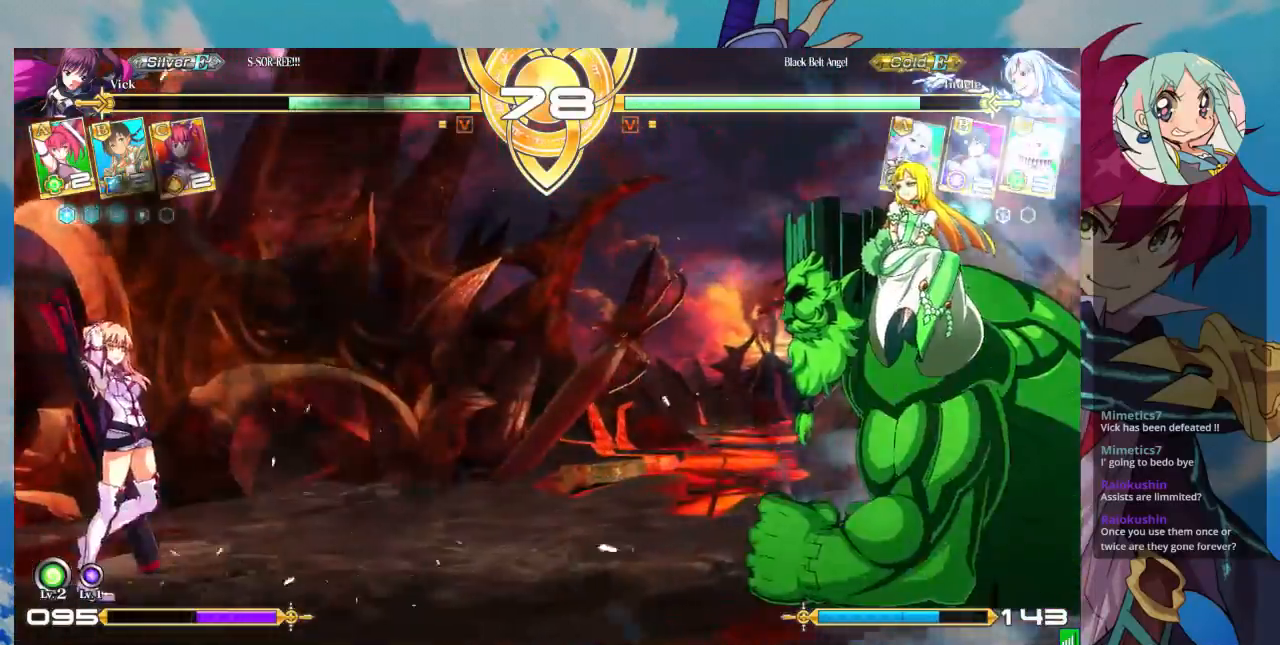
{"dt_ms": 500, "buttons": [], "left_stick": "center", "events": [[267, "left_stick", "up-left"], [467, "left_stick", "center"]]}
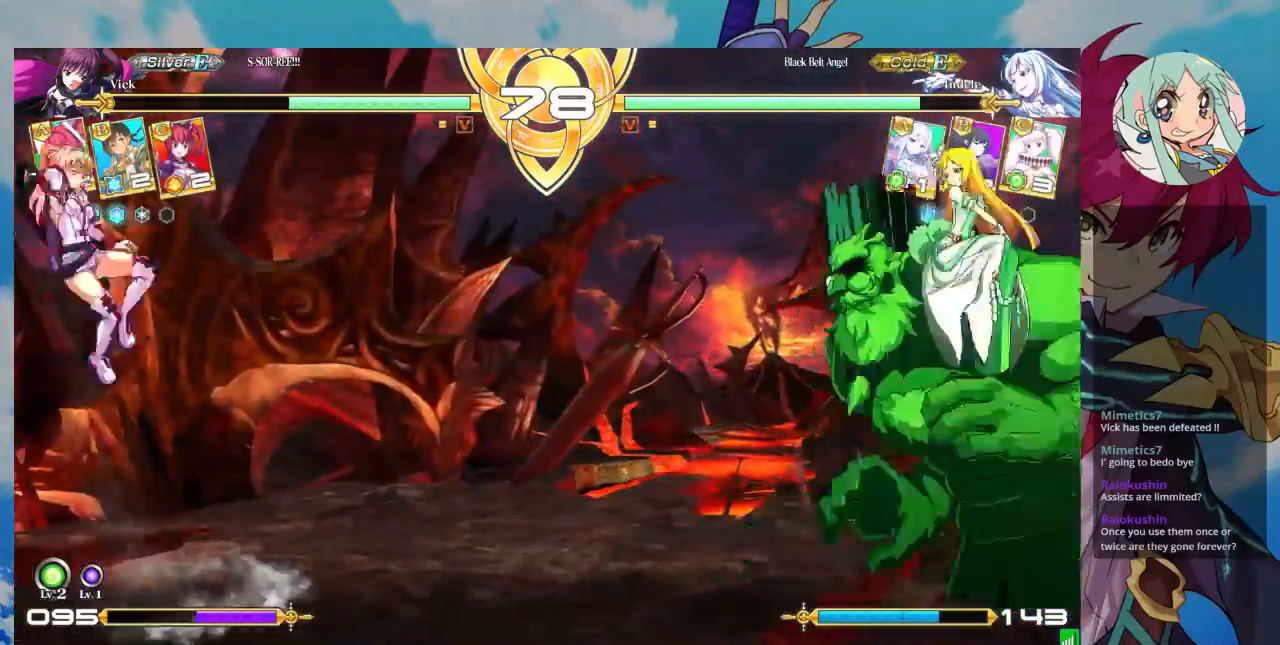
{"dt_ms": 500, "buttons": [], "left_stick": "center", "events": [[67, "left_stick", "right"], [167, "left_stick", "center"], [367, "TRIANGLE", "down"], [500, "TRIANGLE", "up"]]}
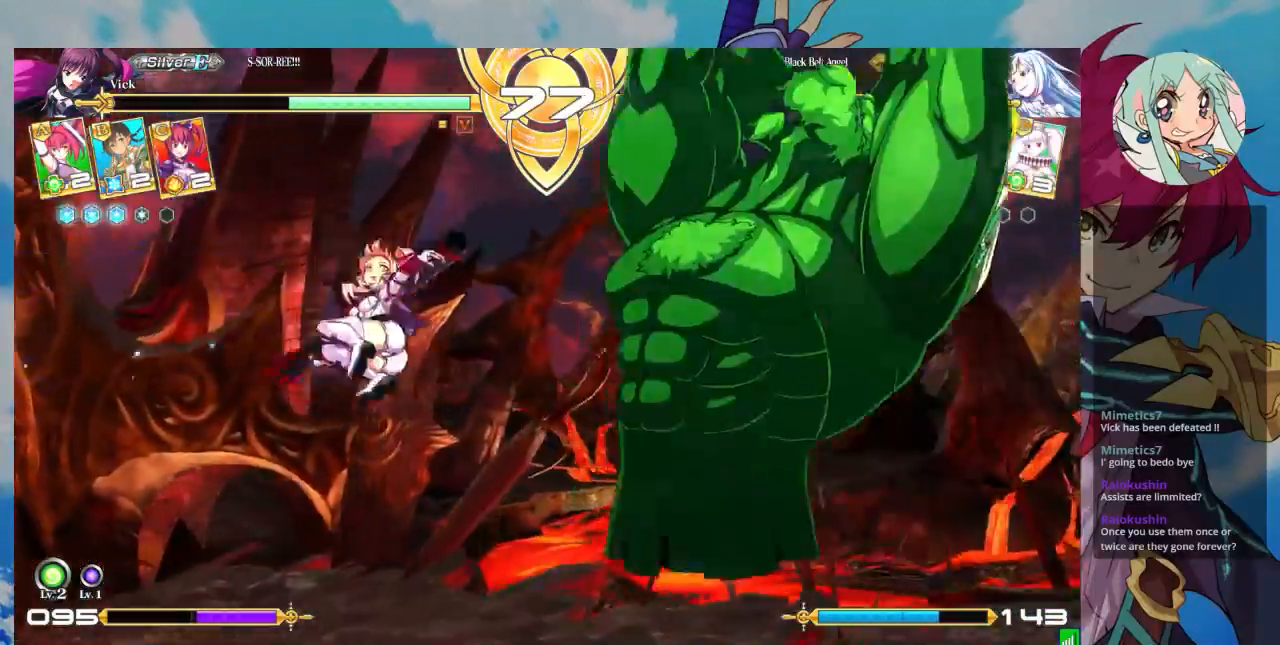
{"dt_ms": 500, "buttons": [], "left_stick": "center", "events": [[133, "left_stick", "left"], [300, "left_stick", "center"], [367, "left_stick", "right"], [433, "left_stick", "center"]]}
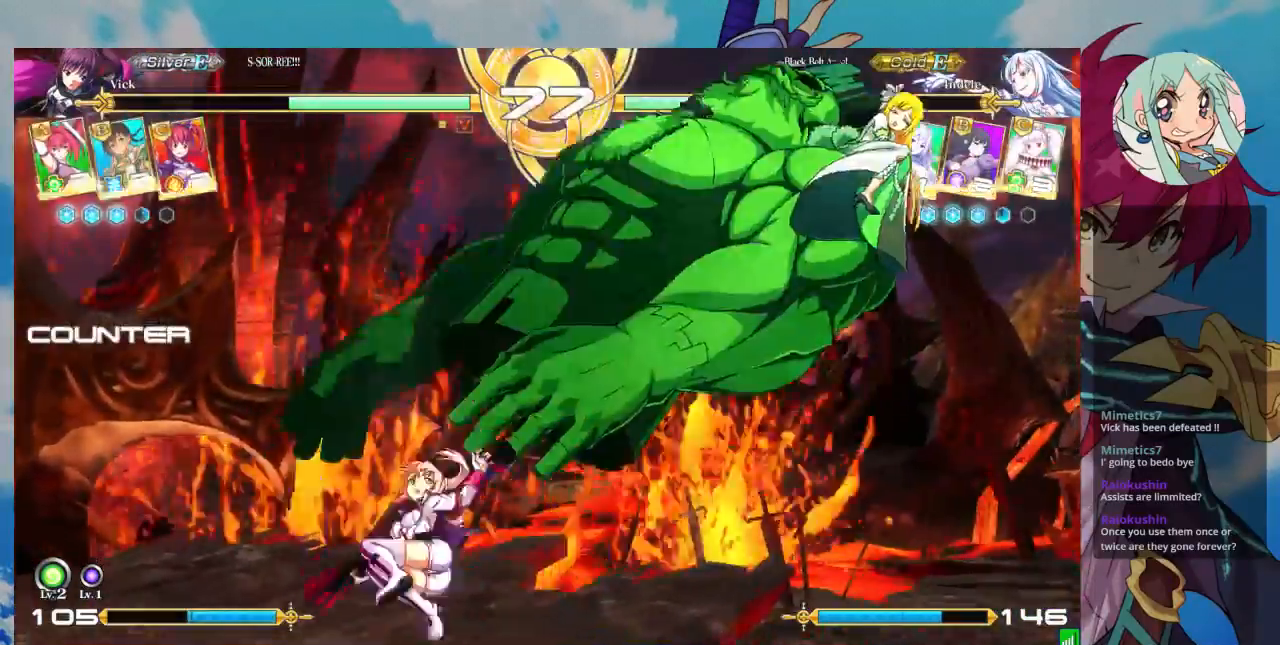
{"dt_ms": 500, "buttons": [], "left_stick": "right", "events": [[33, "left_stick", "right"]]}
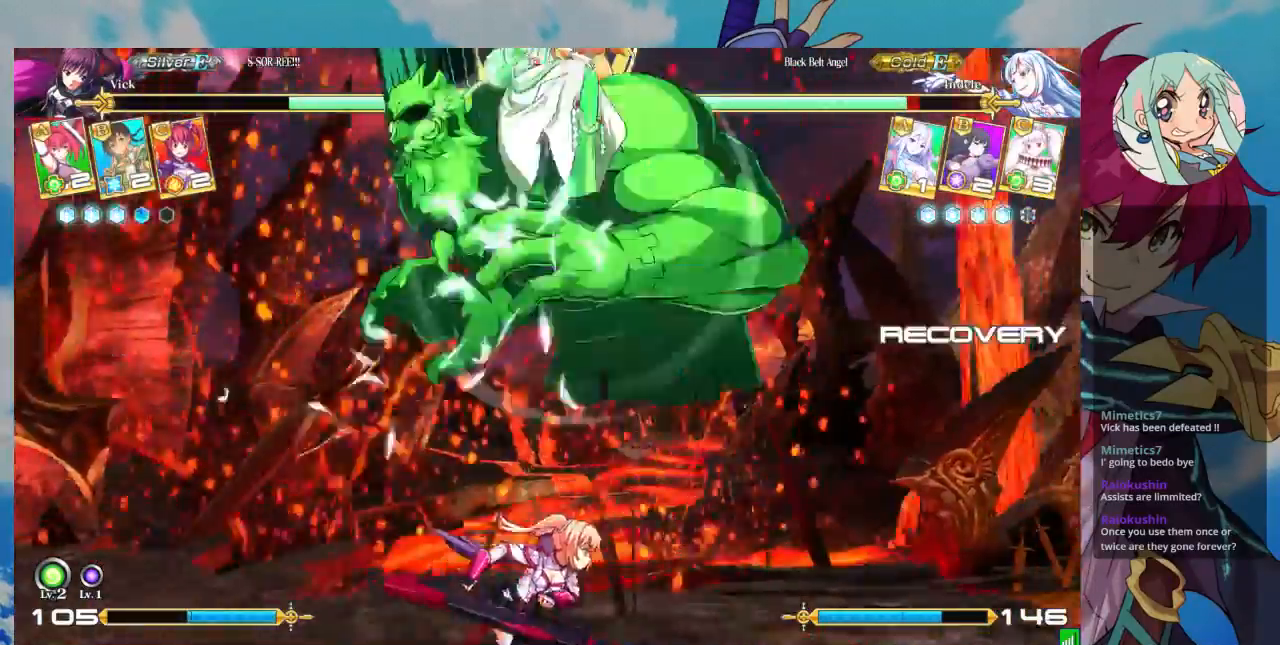
{"dt_ms": 500, "buttons": ["TRIANGLE"], "left_stick": "down", "events": [[267, "SQUARE", "down"], [300, "left_stick", "down"], [400, "SQUARE", "up"], [433, "TRIANGLE", "down"]]}
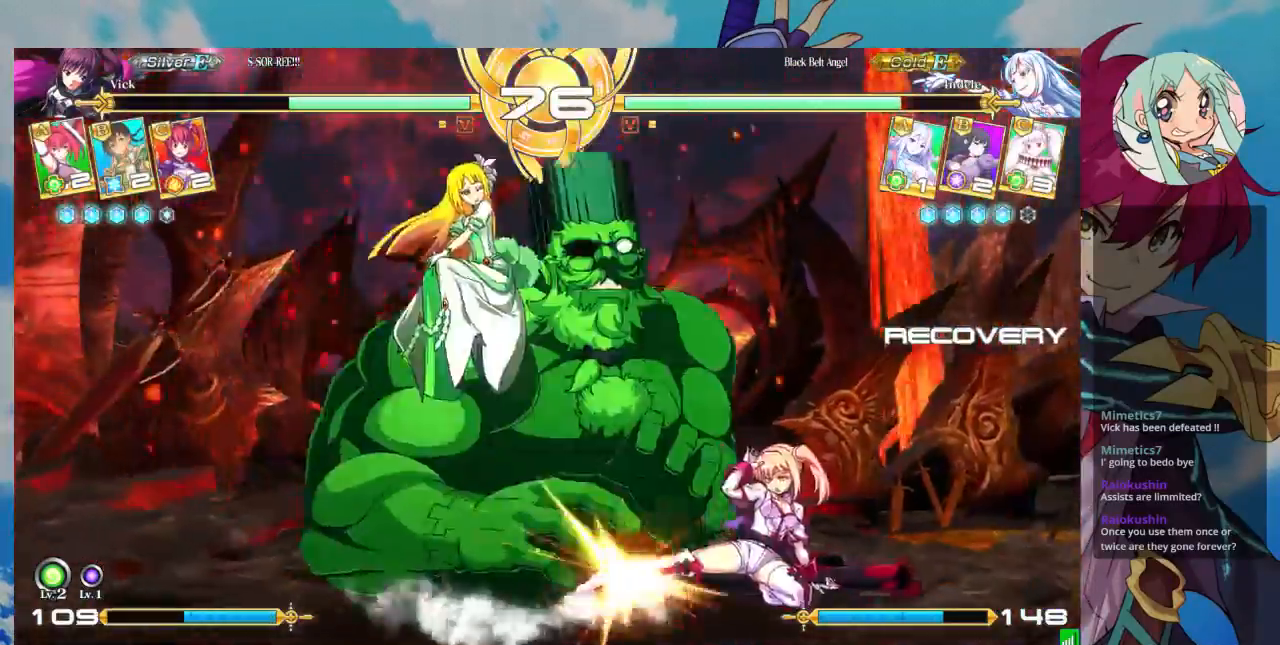
{"dt_ms": 500, "buttons": [], "left_stick": "center", "events": [[33, "left_stick", "center"], [67, "TRIANGLE", "up"], [300, "R1", "down"], [433, "R1", "up"]]}
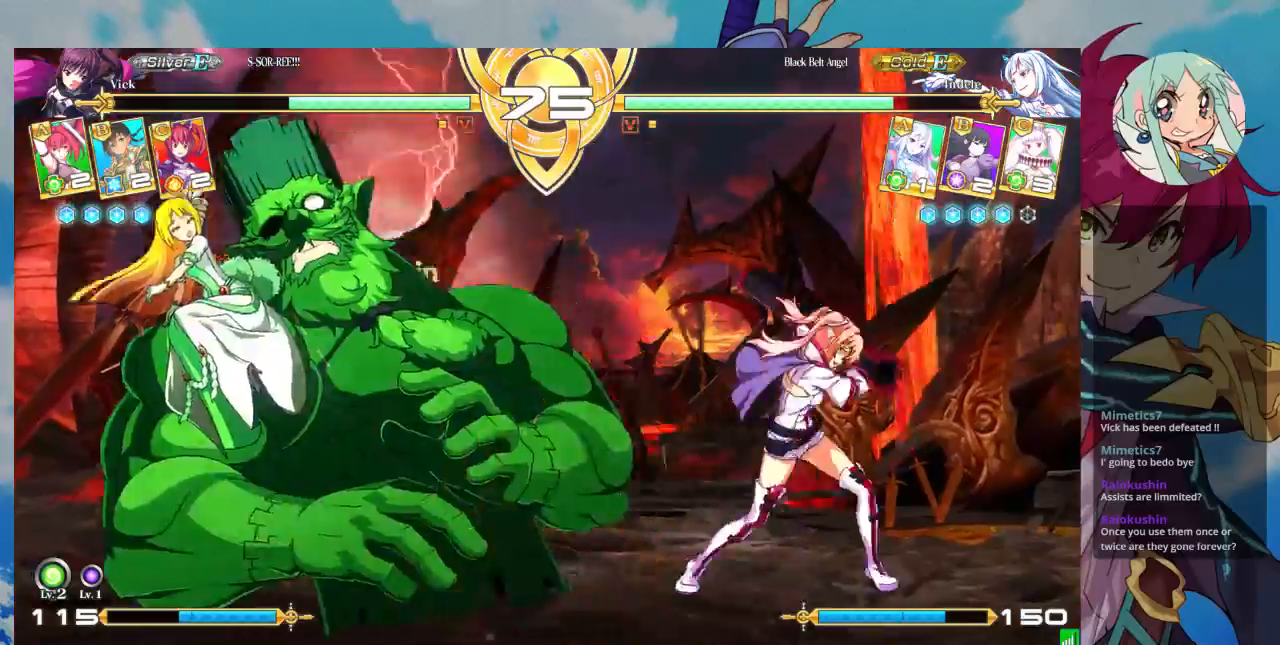
{"dt_ms": 500, "buttons": ["CROSS"], "left_stick": "center", "events": [[33, "left_stick", "left"], [100, "left_stick", "down"], [167, "left_stick", "right"], [200, "TRIANGLE", "down"], [233, "left_stick", "center"], [267, "TRIANGLE", "up"], [300, "left_stick", "left"], [367, "left_stick", "down"], [433, "left_stick", "right"], [467, "CROSS", "down"], [500, "left_stick", "center"]]}
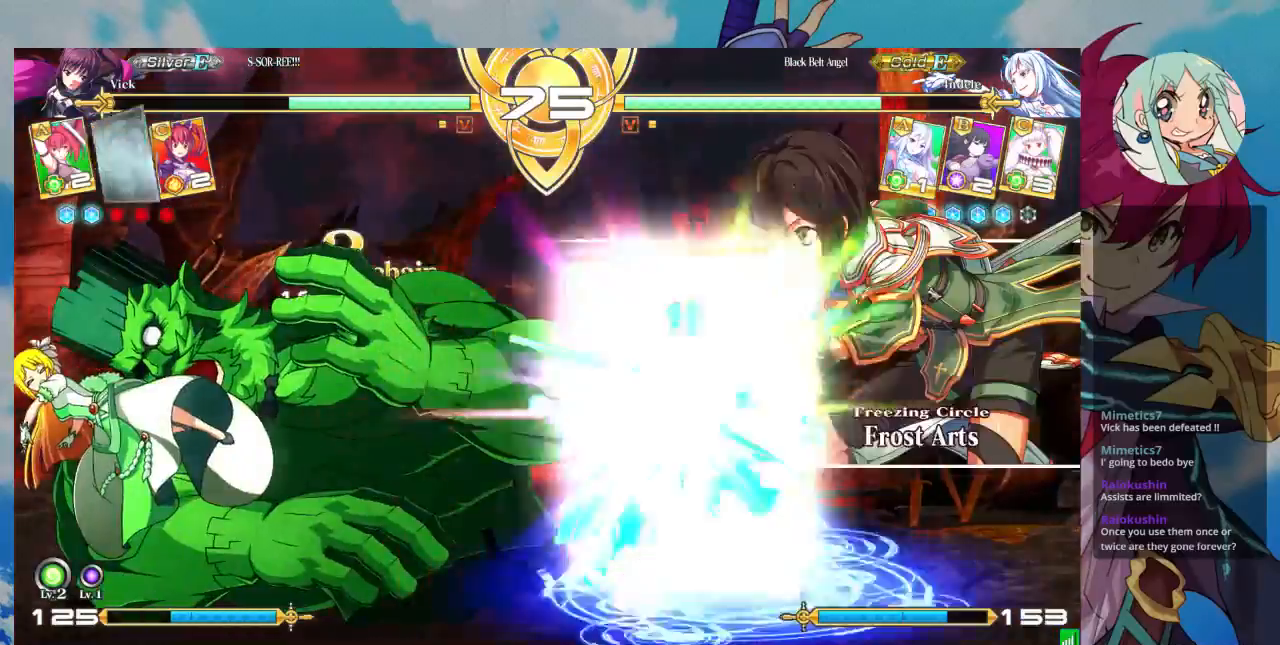
{"dt_ms": 500, "buttons": [], "left_stick": "center", "events": [[33, "CROSS", "up"], [133, "CROSS", "down"], [200, "CROSS", "up"]]}
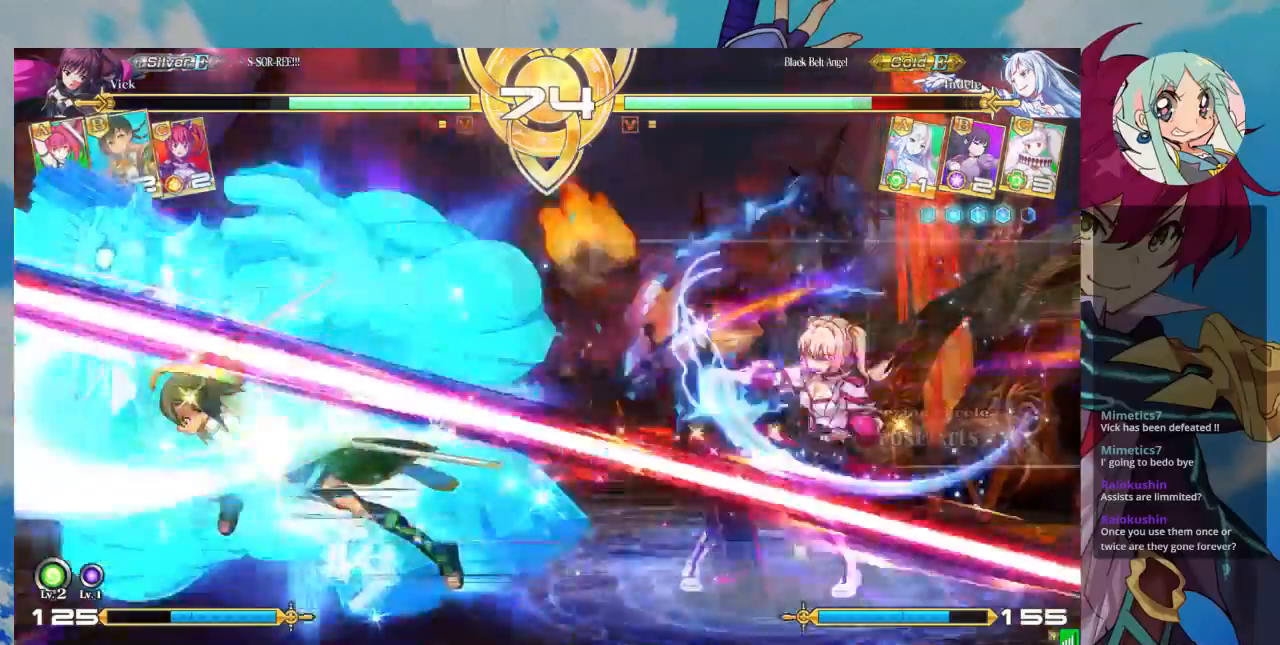
{"dt_ms": 500, "buttons": [], "left_stick": "left", "events": [[67, "left_stick", "left"], [133, "left_stick", "center"], [233, "left_stick", "left"], [300, "left_stick", "center"], [367, "left_stick", "left"]]}
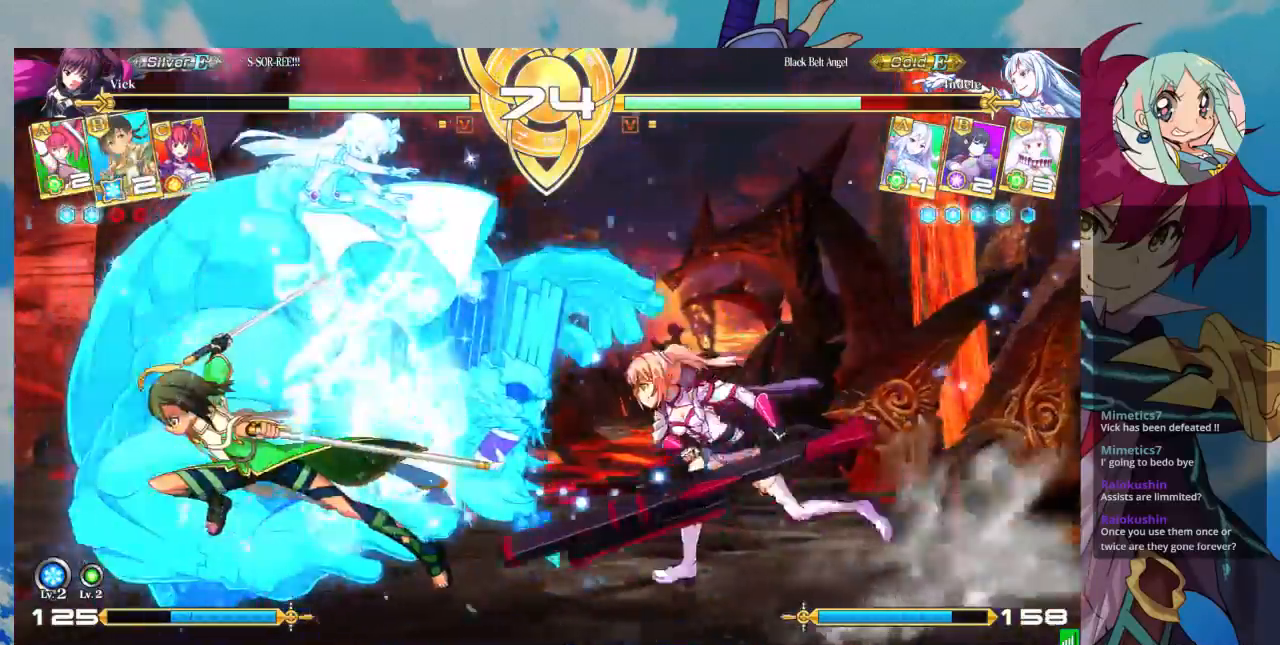
{"dt_ms": 500, "buttons": [], "left_stick": "center", "events": [[33, "TRIANGLE", "down"], [100, "left_stick", "center"], [167, "TRIANGLE", "up"], [233, "R1", "down"], [333, "R1", "up"], [467, "CROSS", "down"], [500, "CROSS", "up"]]}
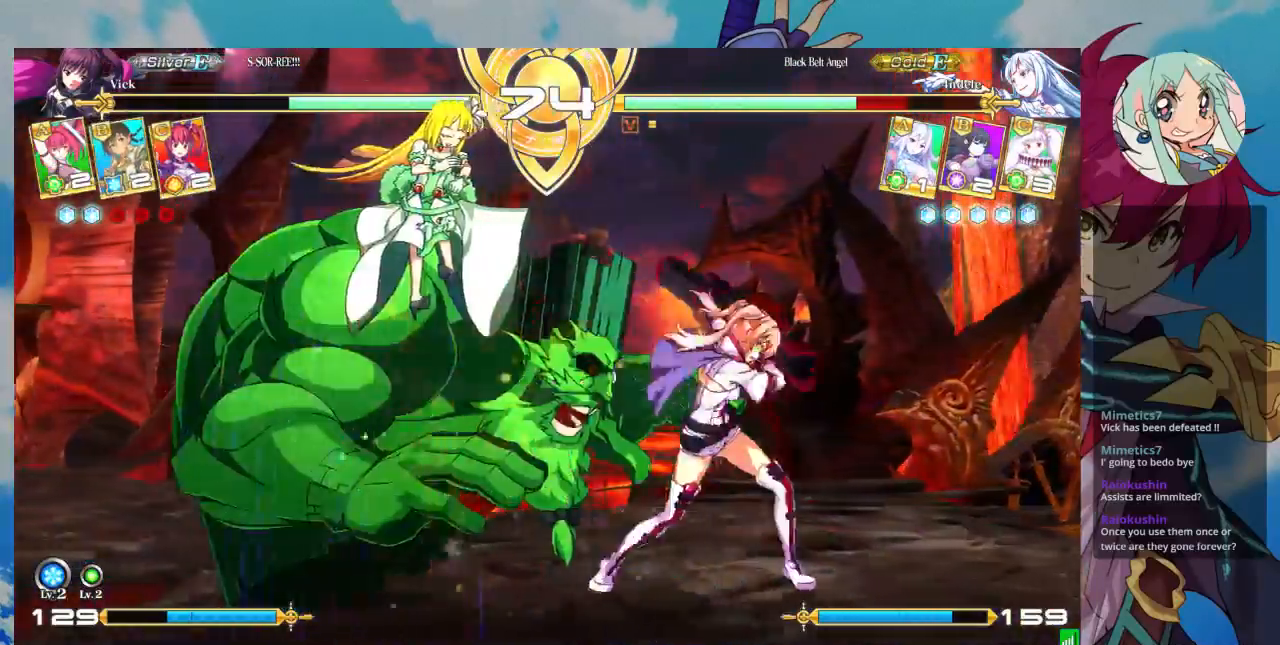
{"dt_ms": 500, "buttons": [], "left_stick": "center", "events": [[100, "CROSS", "down"], [133, "CROSS", "up"], [233, "CROSS", "down"], [300, "CROSS", "up"], [367, "CROSS", "down"], [500, "CROSS", "up"]]}
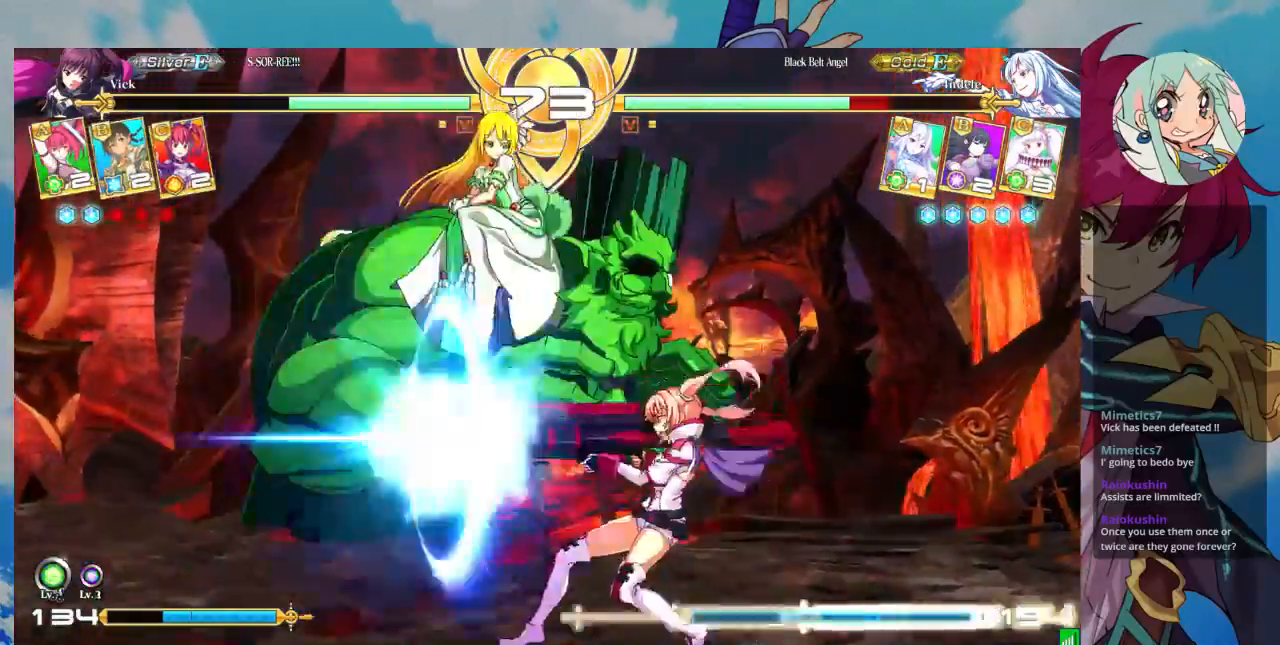
{"dt_ms": 500, "buttons": [], "left_stick": "center", "events": [[400, "left_stick", "left"], [467, "left_stick", "center"]]}
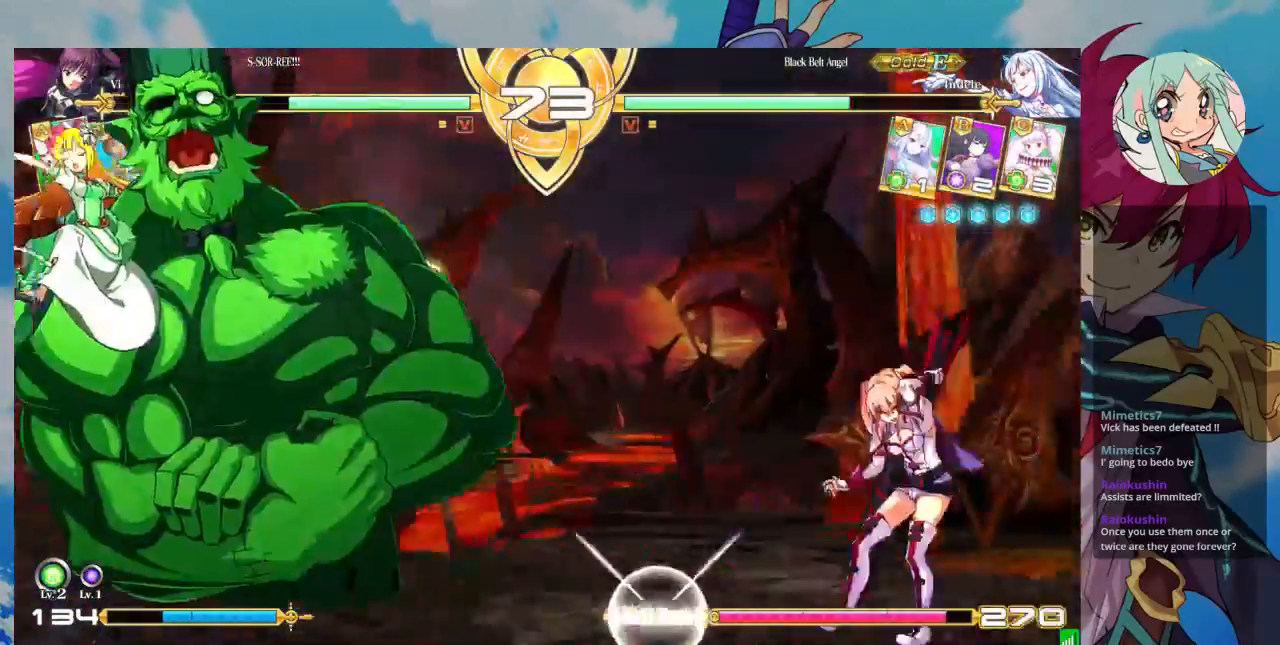
{"dt_ms": 1000, "buttons": [], "left_stick": "right"}
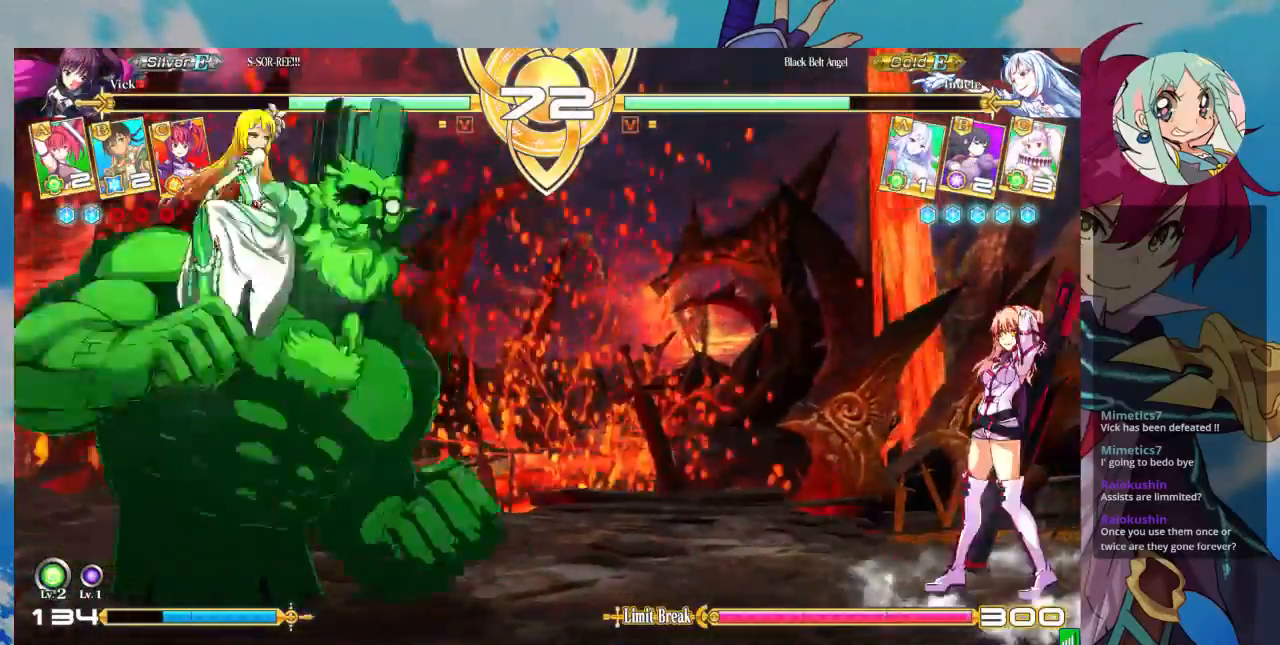
{"dt_ms": 500, "buttons": [], "left_stick": "center", "events": [[67, "left_stick", "up-right"], [267, "left_stick", "left"], [333, "left_stick", "down"], [433, "TRIANGLE", "down"], [467, "left_stick", "center"], [500, "TRIANGLE", "up"]]}
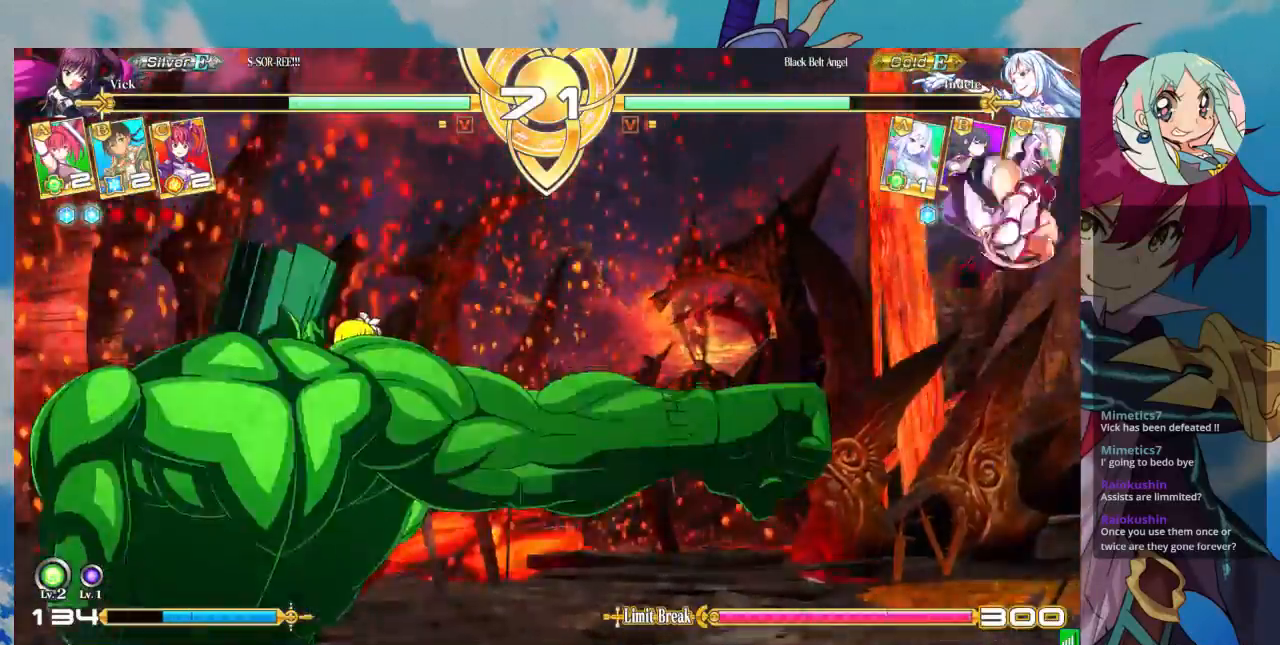
{"dt_ms": 500, "buttons": [], "left_stick": "right", "events": [[67, "left_stick", "down"], [167, "CROSS", "down"], [167, "left_stick", "right"], [200, "CROSS", "up"], [233, "left_stick", "center"], [300, "left_stick", "down-left"], [367, "left_stick", "down-right"], [400, "CROSS", "down"], [433, "left_stick", "right"], [500, "CROSS", "up"]]}
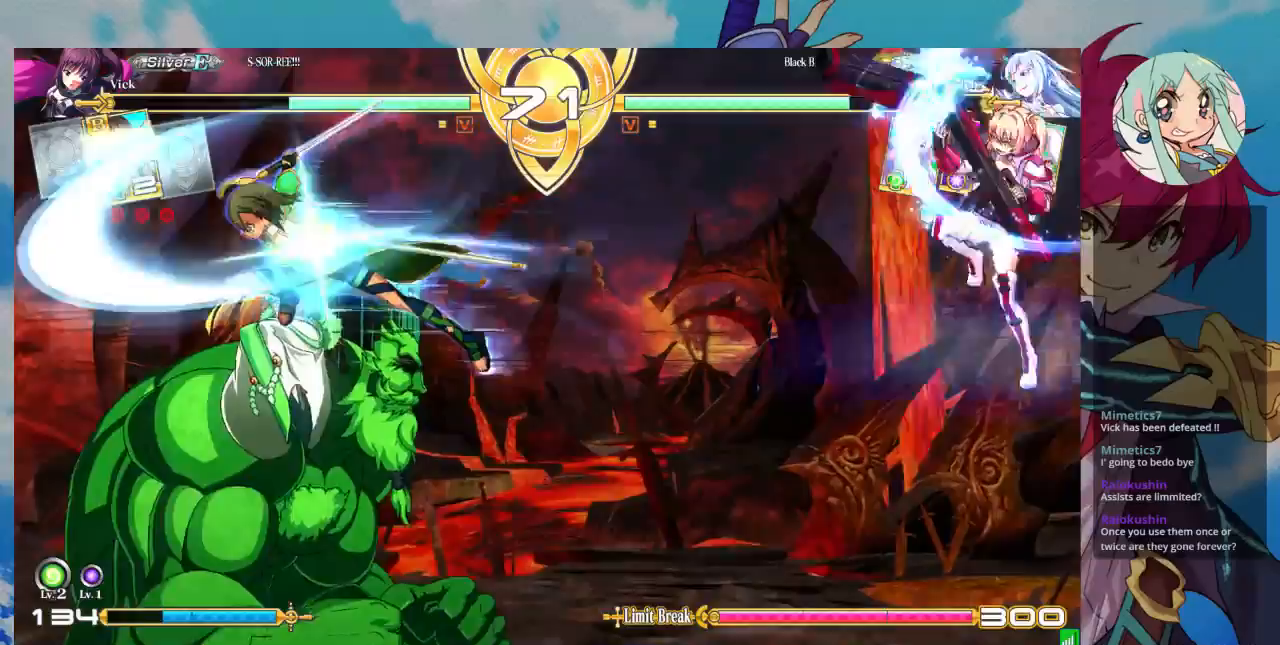
{"dt_ms": 500, "buttons": [], "left_stick": "center", "events": [[33, "left_stick", "center"]]}
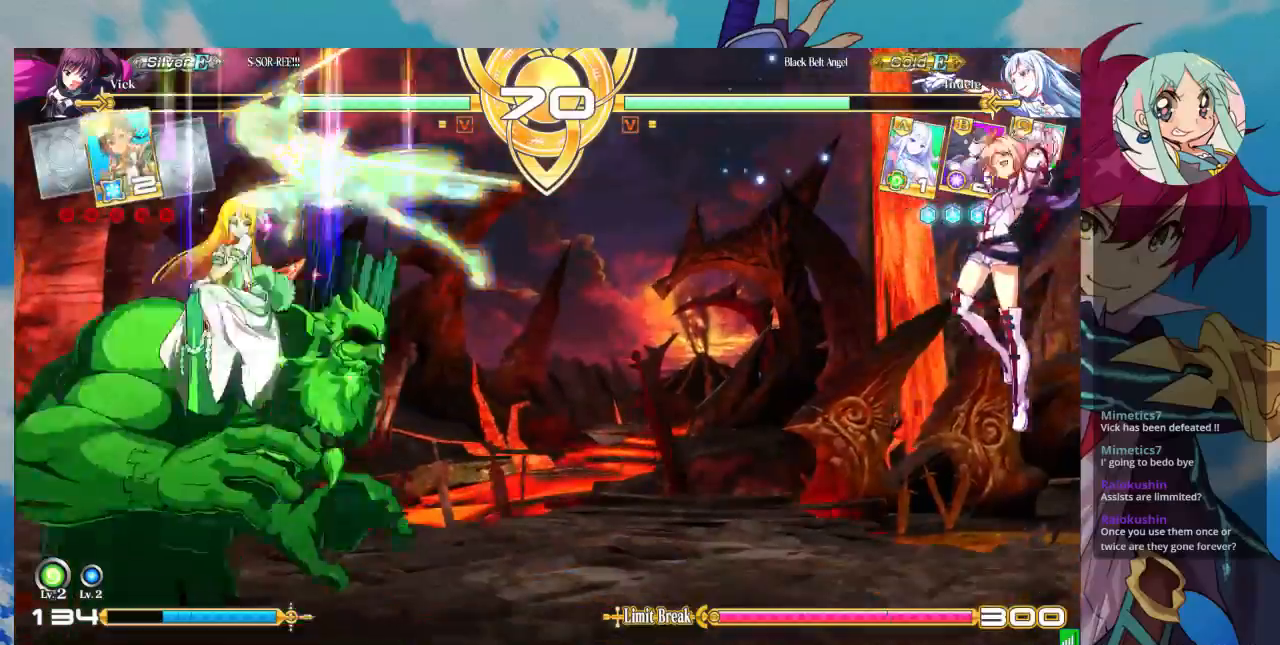
{"dt_ms": 500, "buttons": [], "left_stick": "left", "events": [[67, "left_stick", "left"], [133, "left_stick", "center"], [233, "left_stick", "left"]]}
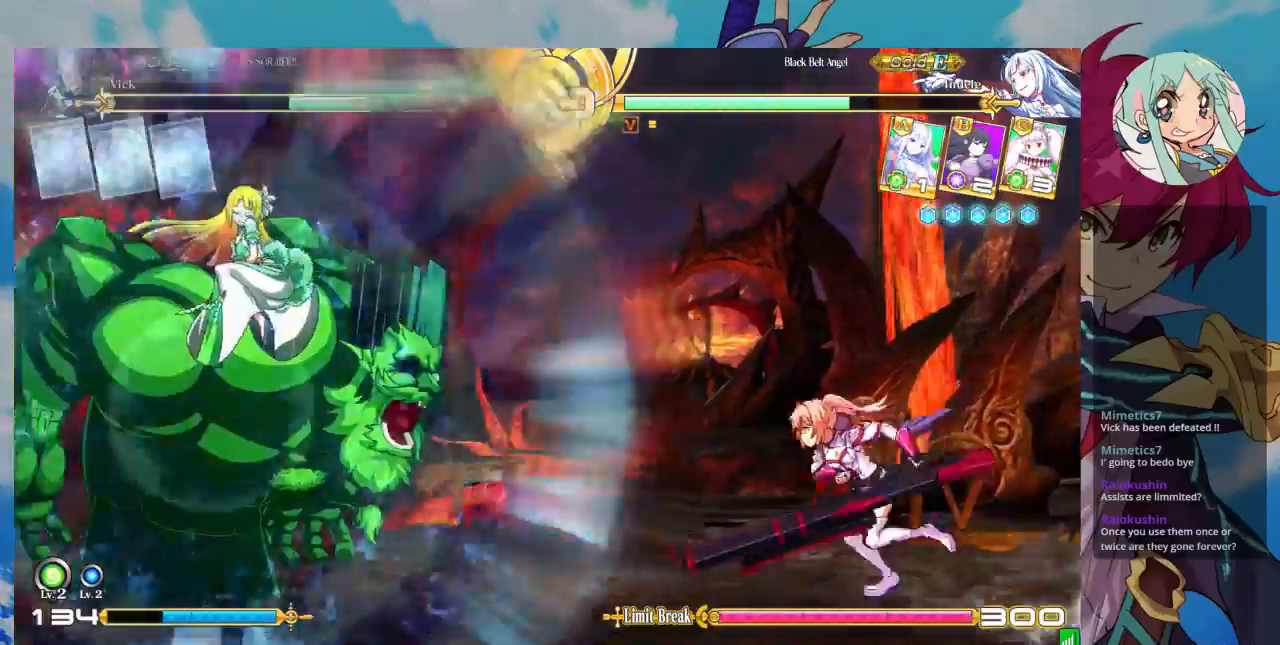
{"dt_ms": 500, "buttons": ["R1"], "left_stick": "center", "events": [[300, "TRIANGLE", "down"], [333, "left_stick", "center"], [400, "TRIANGLE", "up"], [500, "R1", "down"]]}